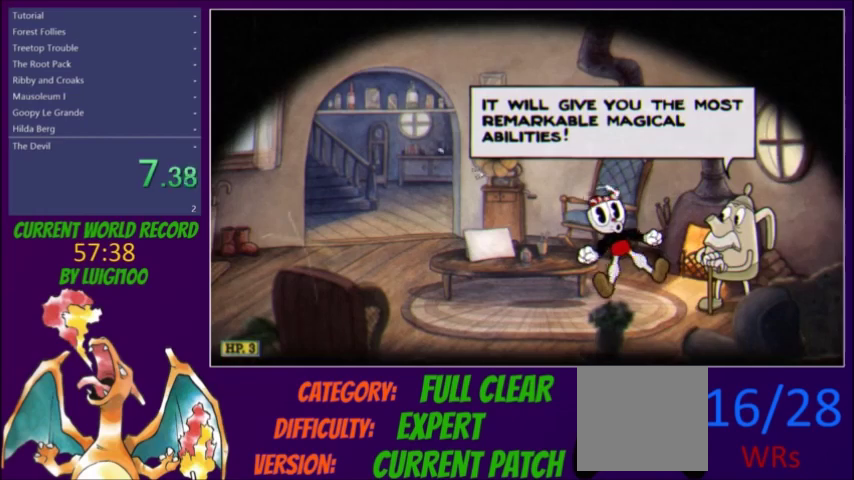
Gameplay with a controller (Xbox layout); each line is a JSON object with the inputs held at the frame after it. "events" lists button and stick changes between this image and that frame as [ms after this image, input, new state], when the widget could be followed in between. Not read: L3 R3 START left_stick right_stick.
{"buttons": [], "events": []}
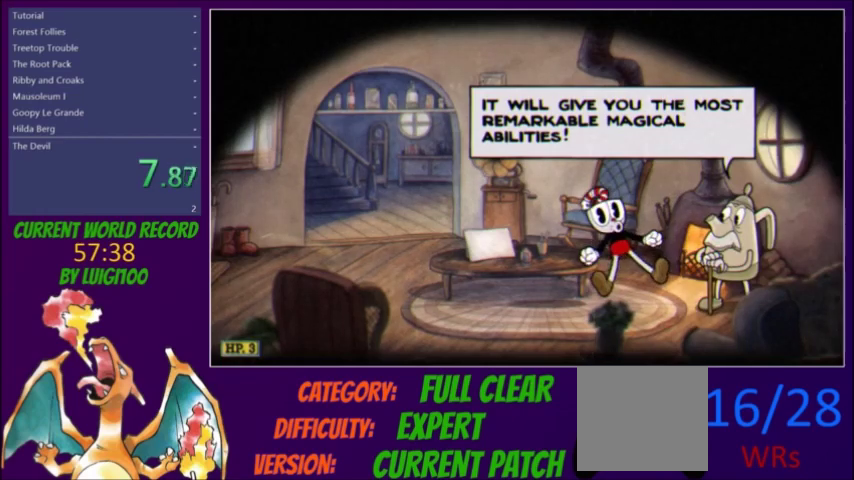
{"buttons": ["A", "B"], "events": [[334, "A", "down"], [334, "B", "down"], [400, "A", "up"], [400, "B", "up"], [467, "A", "down"], [467, "B", "down"]]}
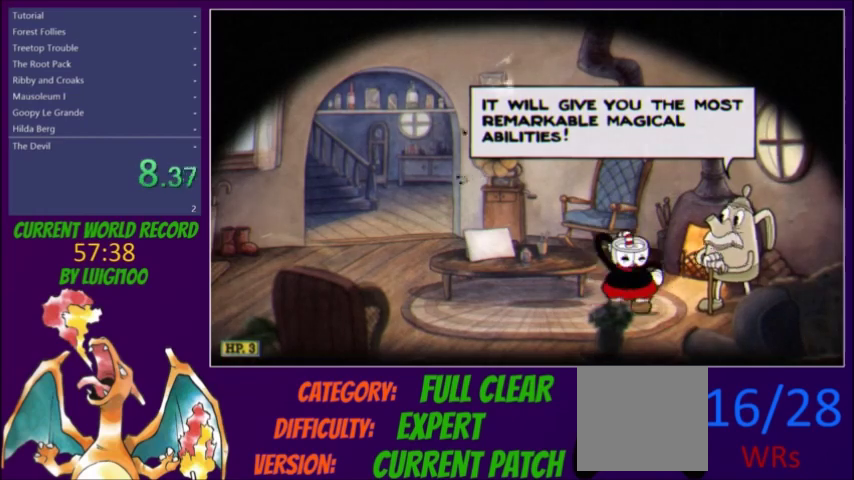
{"buttons": ["B"], "events": [[34, "A", "up"], [34, "B", "up"], [267, "A", "down"], [334, "A", "up"], [334, "B", "down"], [401, "A", "down"], [401, "B", "up"], [468, "A", "up"], [468, "B", "down"]]}
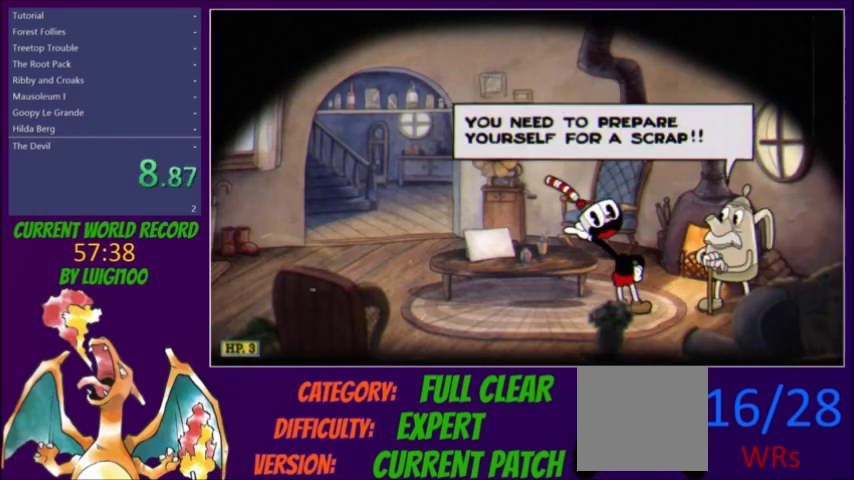
{"buttons": ["B"], "events": [[33, "B", "up"], [200, "A", "down"], [200, "B", "down"], [267, "A", "up"], [267, "B", "up"], [434, "B", "down"]]}
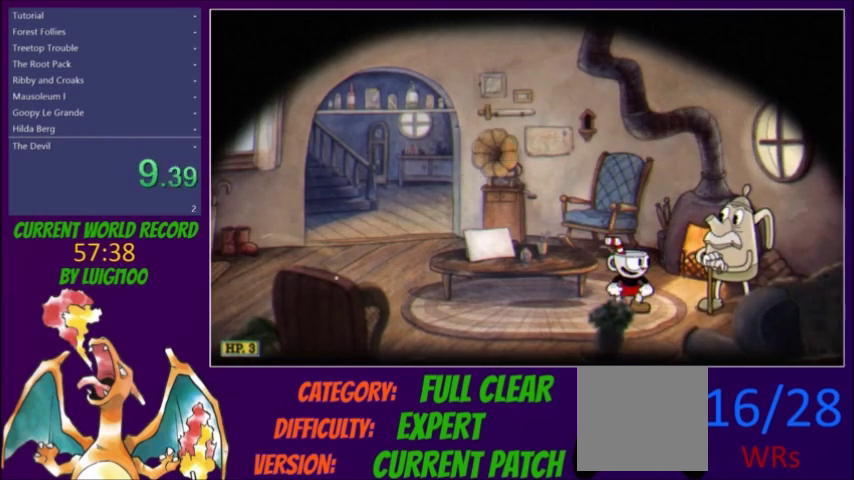
{"buttons": ["DPAD_LEFT"], "events": [[67, "B", "up"], [67, "DPAD_LEFT", "down"]]}
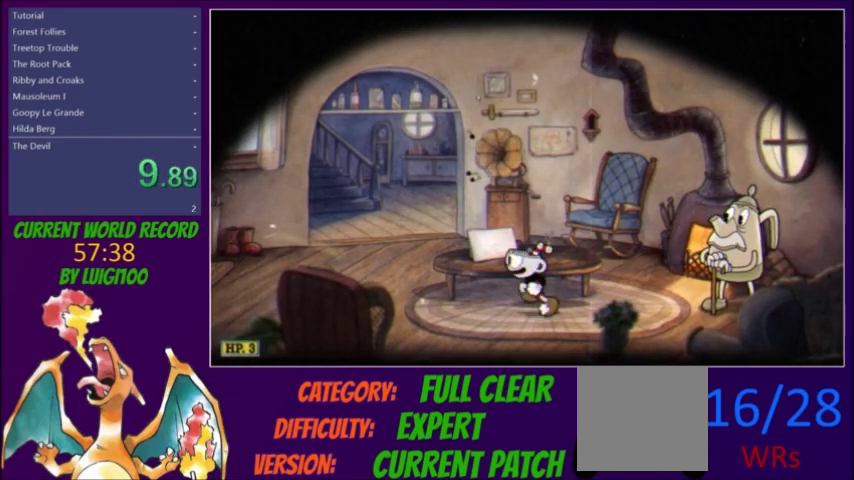
{"buttons": ["A"], "events": [[367, "DPAD_LEFT", "up"], [434, "A", "down"]]}
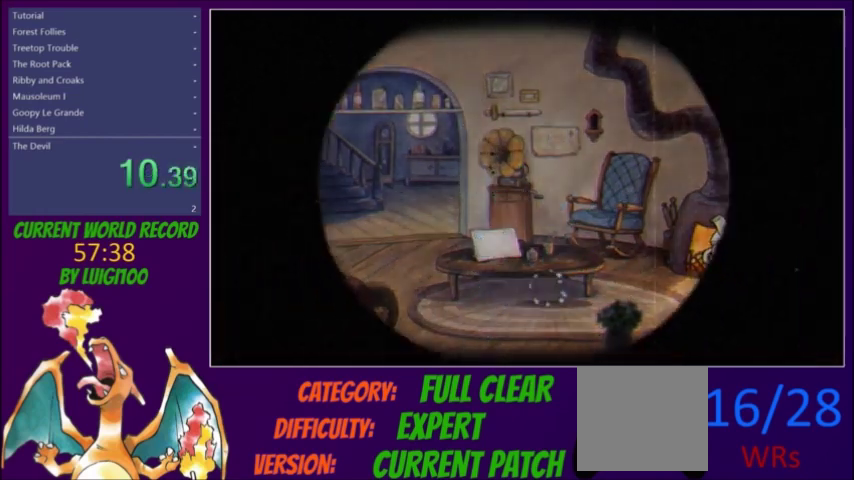
{"buttons": [], "events": [[167, "A", "up"]]}
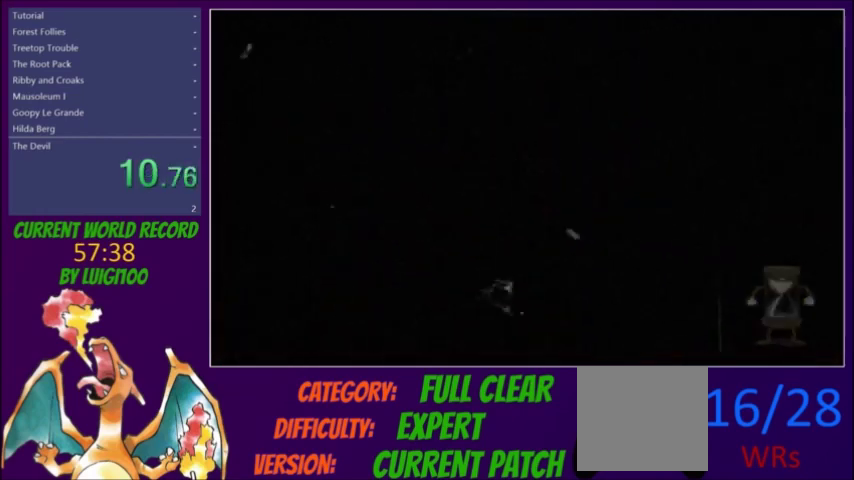
{"buttons": ["L2"], "events": [[267, "L2", "down"]]}
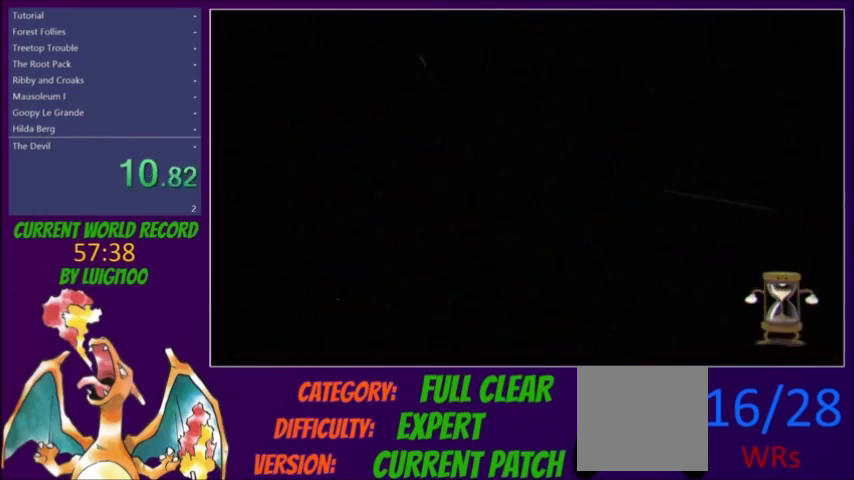
{"buttons": [], "events": [[334, "L2", "up"]]}
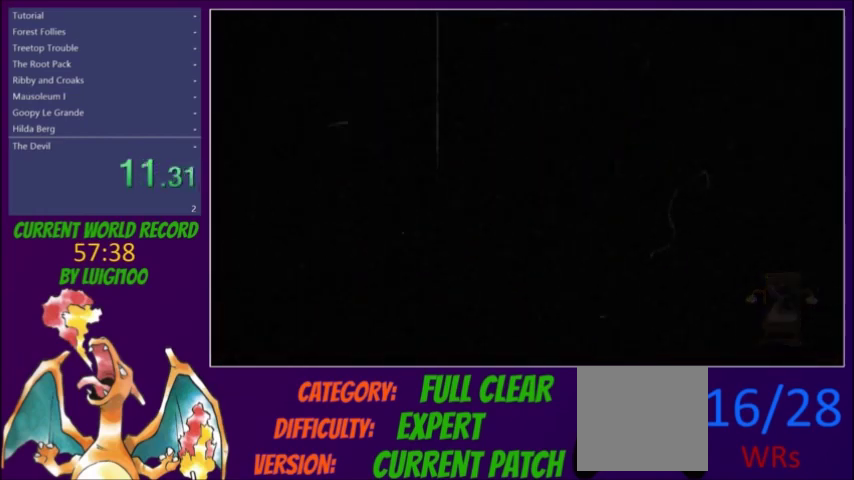
{"buttons": ["DPAD_RIGHT"], "events": [[300, "DPAD_RIGHT", "down"]]}
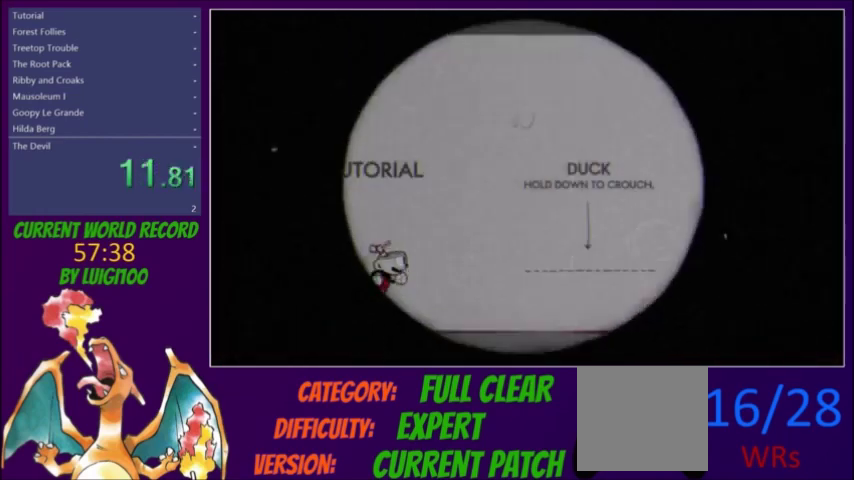
{"buttons": ["Y", "DPAD_RIGHT"], "events": [[100, "Y", "down"], [167, "Y", "up"], [401, "R1", "down"], [434, "Y", "down"], [501, "R1", "up"]]}
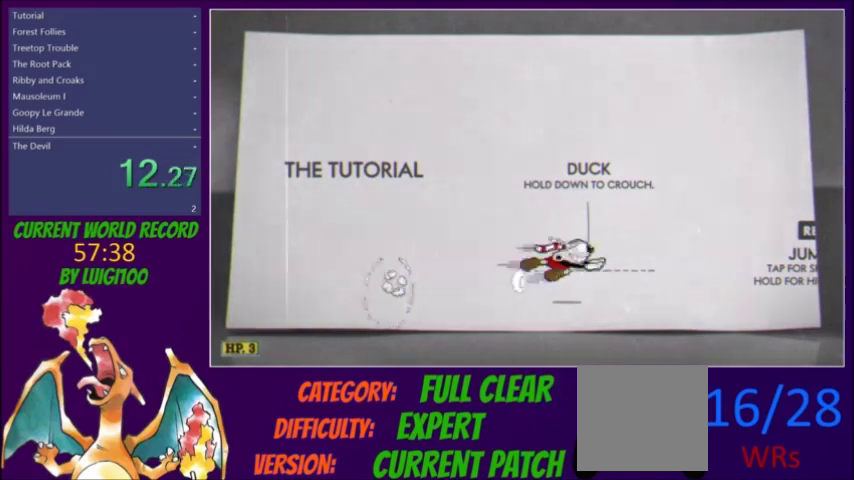
{"buttons": ["DPAD_RIGHT"], "events": [[33, "Y", "up"], [367, "Y", "down"], [467, "Y", "up"]]}
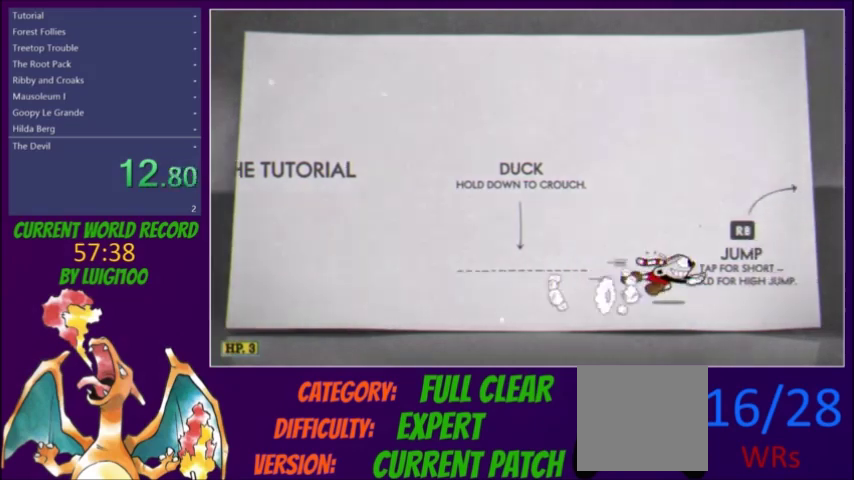
{"buttons": ["DPAD_RIGHT"], "events": [[201, "R1", "down"], [334, "R1", "up"], [367, "Y", "down"], [501, "Y", "up"]]}
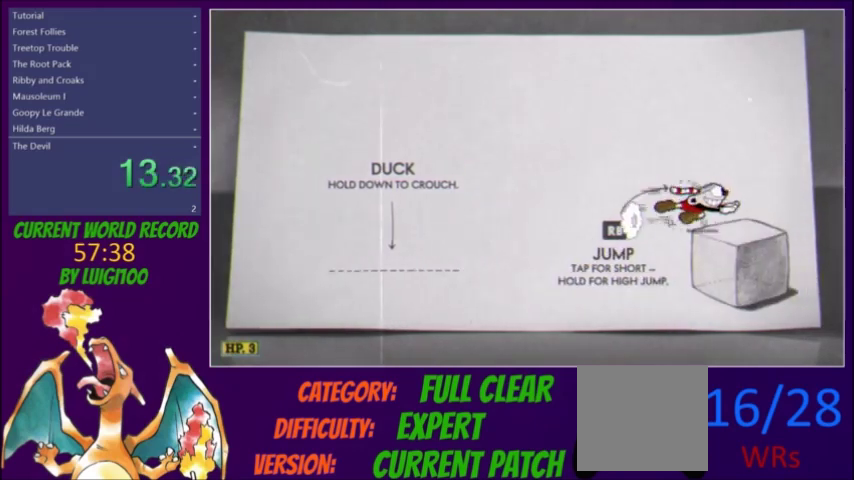
{"buttons": ["DPAD_RIGHT"], "events": [[267, "R1", "down"], [467, "R1", "up"]]}
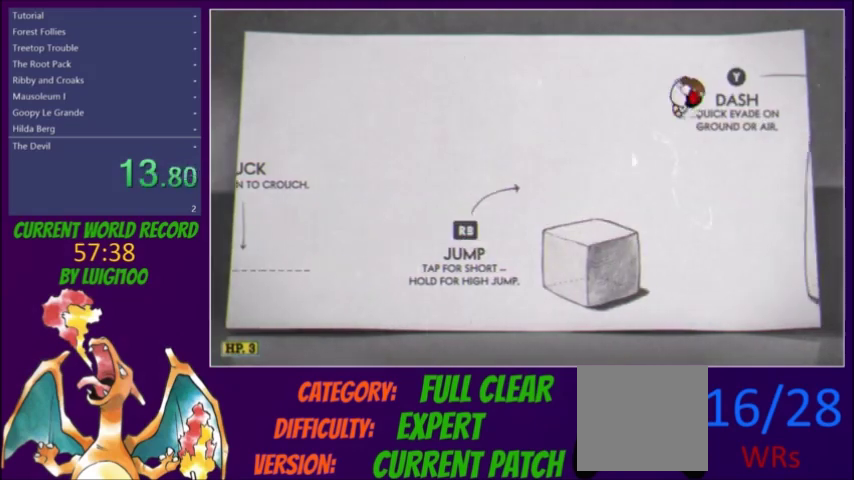
{"buttons": ["Y", "DPAD_RIGHT"], "events": [[34, "Y", "down"], [134, "Y", "up"], [501, "Y", "down"]]}
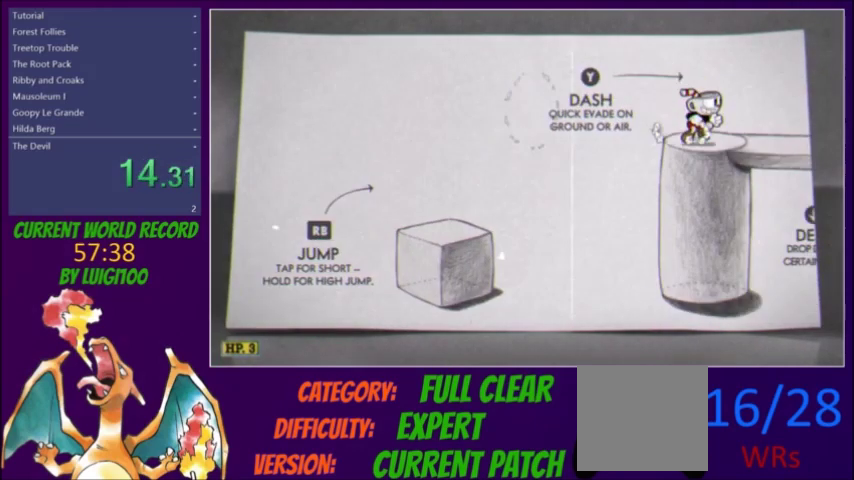
{"buttons": ["Y", "DPAD_RIGHT"], "events": [[67, "Y", "up"], [334, "DPAD_DOWN", "down"], [367, "R1", "down"], [434, "Y", "down"], [467, "R1", "up"], [500, "DPAD_DOWN", "up"]]}
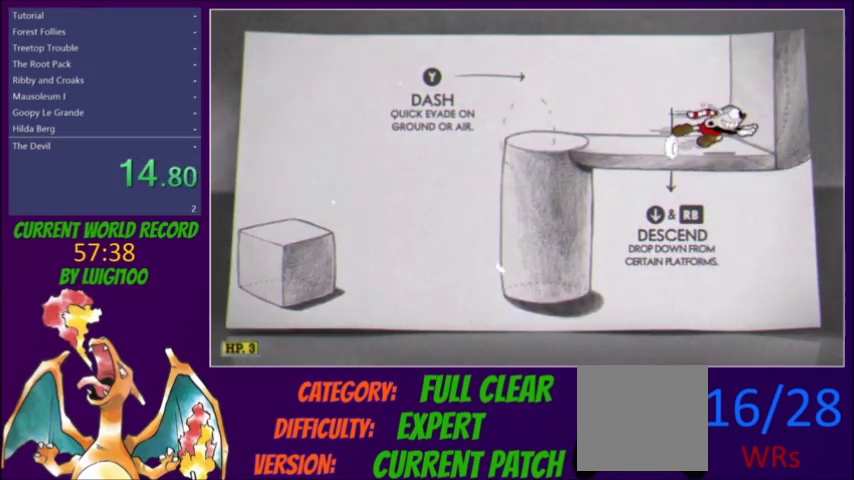
{"buttons": ["DPAD_RIGHT"], "events": [[34, "Y", "up"]]}
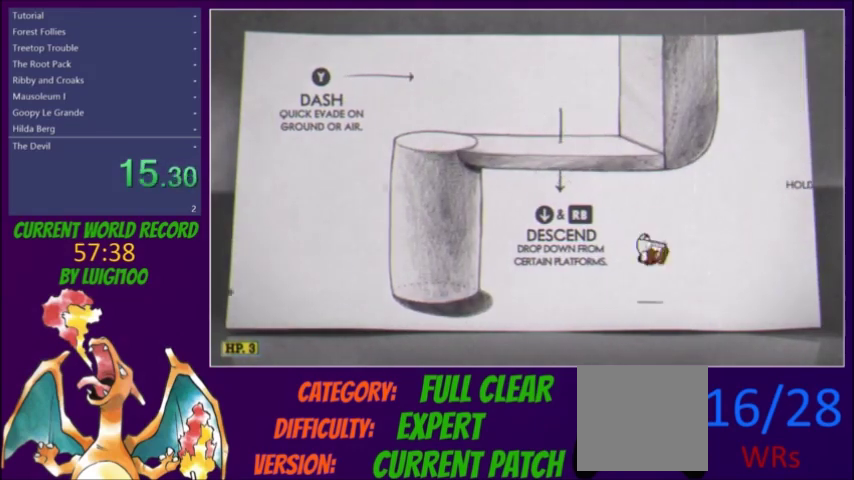
{"buttons": ["Y", "DPAD_RIGHT"], "events": [[67, "Y", "down"], [133, "Y", "up"], [367, "R1", "down"], [400, "Y", "down"], [467, "R1", "up"]]}
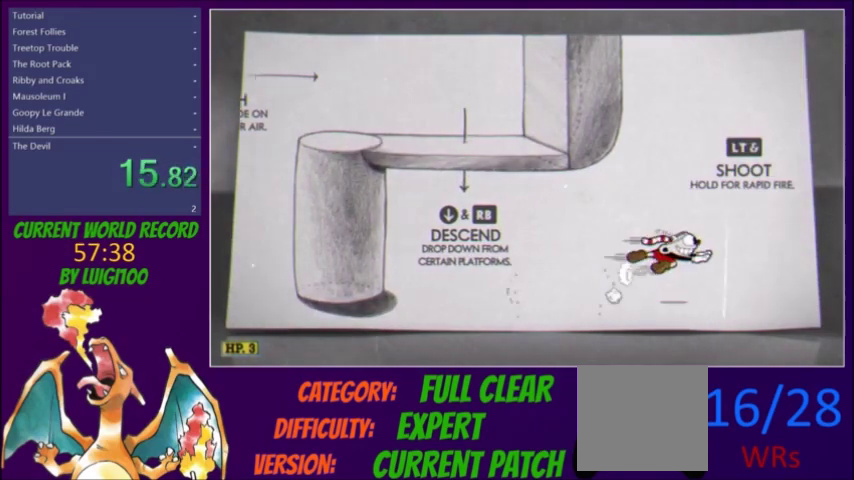
{"buttons": ["DPAD_RIGHT"], "events": [[34, "Y", "up"], [401, "Y", "down"], [501, "Y", "up"]]}
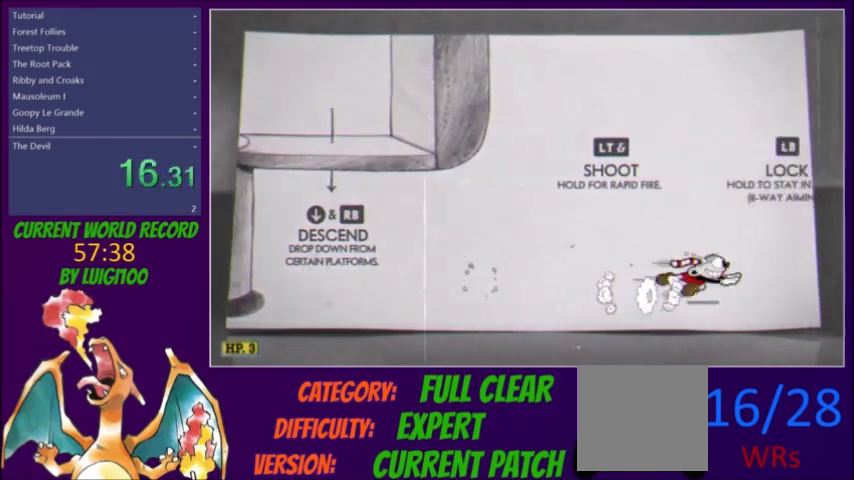
{"buttons": ["DPAD_RIGHT"], "events": []}
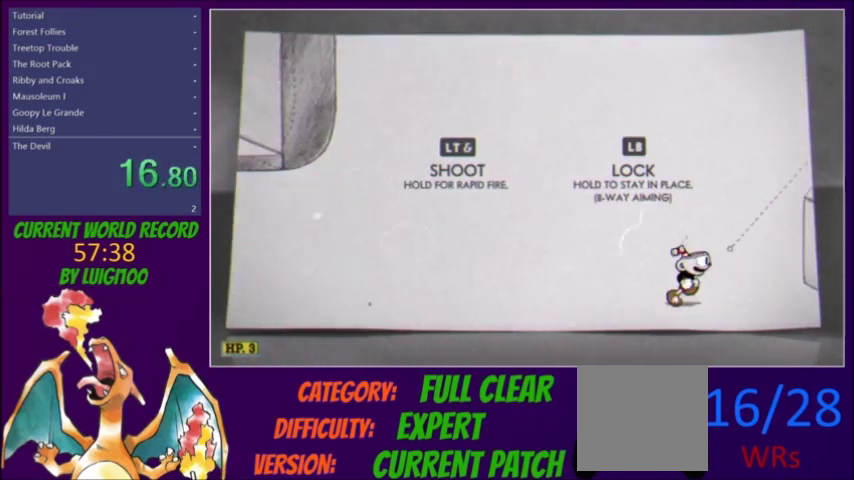
{"buttons": ["L1", "L2", "DPAD_UP", "DPAD_RIGHT"], "events": [[67, "DPAD_UP", "down"], [234, "L2", "down"], [301, "L1", "down"]]}
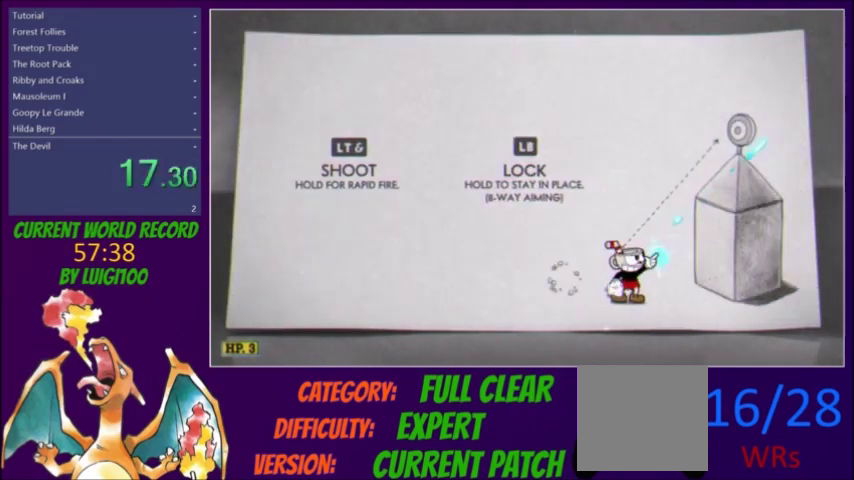
{"buttons": ["L1", "L2", "DPAD_UP", "DPAD_RIGHT"], "events": [[267, "DPAD_LEFT", "down"], [267, "DPAD_RIGHT", "up"], [267, "DPAD_UP", "up"], [267, "L1", "up"], [400, "DPAD_UP", "down"], [434, "DPAD_LEFT", "up"], [434, "DPAD_RIGHT", "down"], [434, "L1", "down"]]}
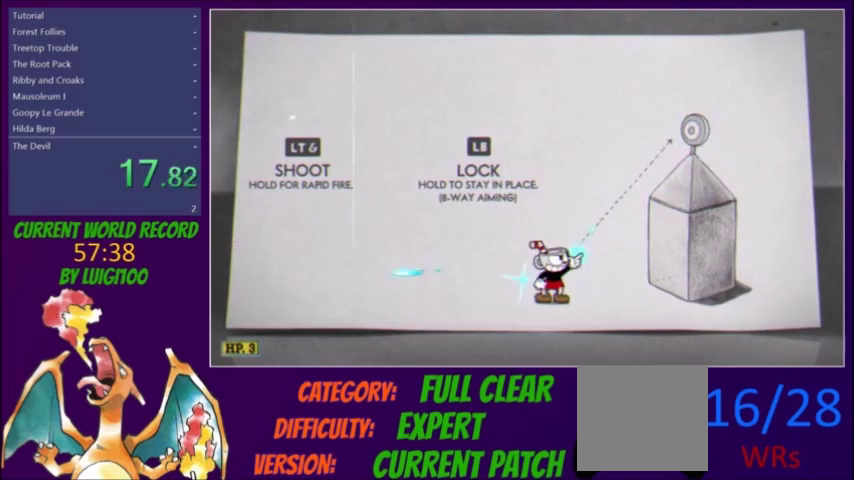
{"buttons": ["L1", "L2", "DPAD_UP", "DPAD_RIGHT"], "events": []}
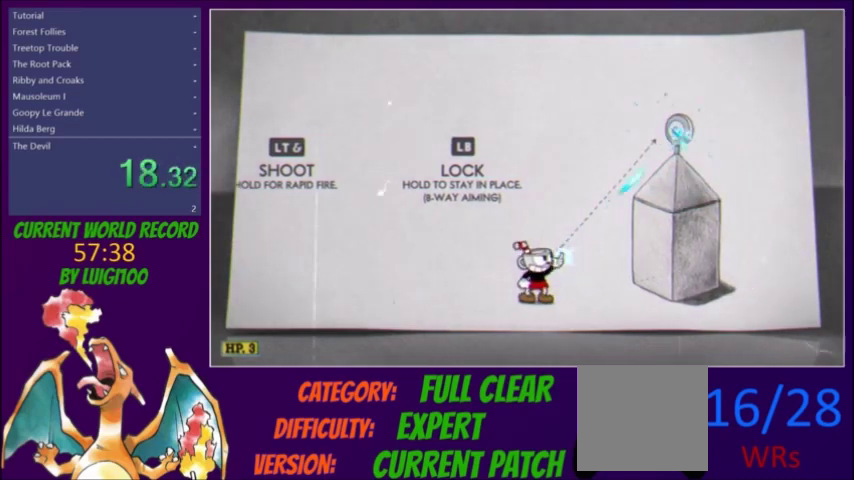
{"buttons": ["Y", "L2", "DPAD_RIGHT"], "events": [[133, "L1", "up"], [133, "R1", "down"], [200, "DPAD_UP", "up"], [334, "R1", "up"], [434, "Y", "down"]]}
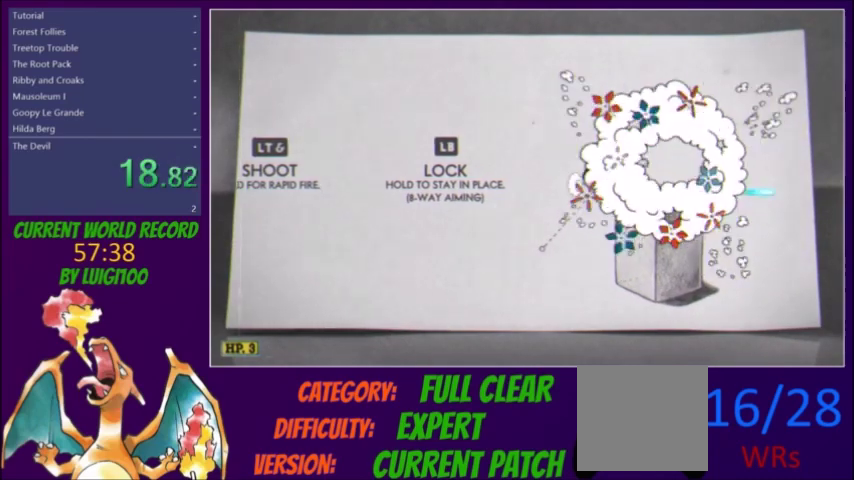
{"buttons": ["L2", "DPAD_RIGHT"], "events": [[67, "Y", "up"]]}
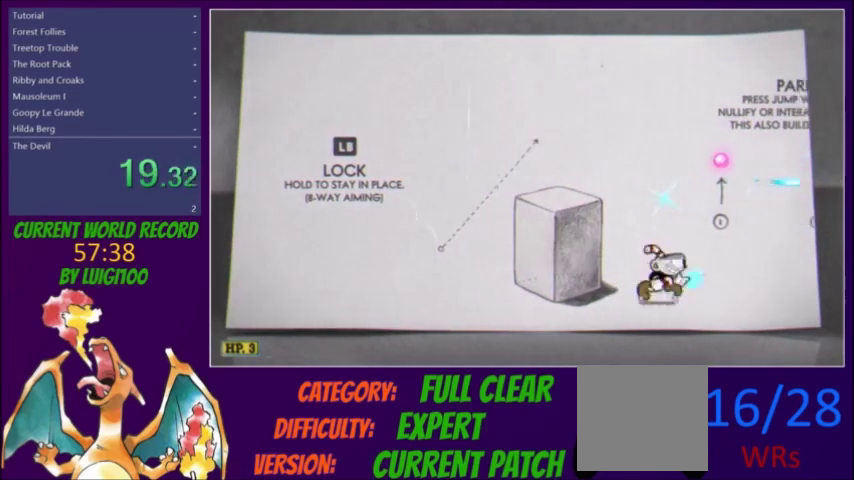
{"buttons": ["L2", "DPAD_RIGHT"], "events": [[67, "R1", "down"], [200, "R1", "up"], [267, "R1", "down"], [400, "R1", "up"]]}